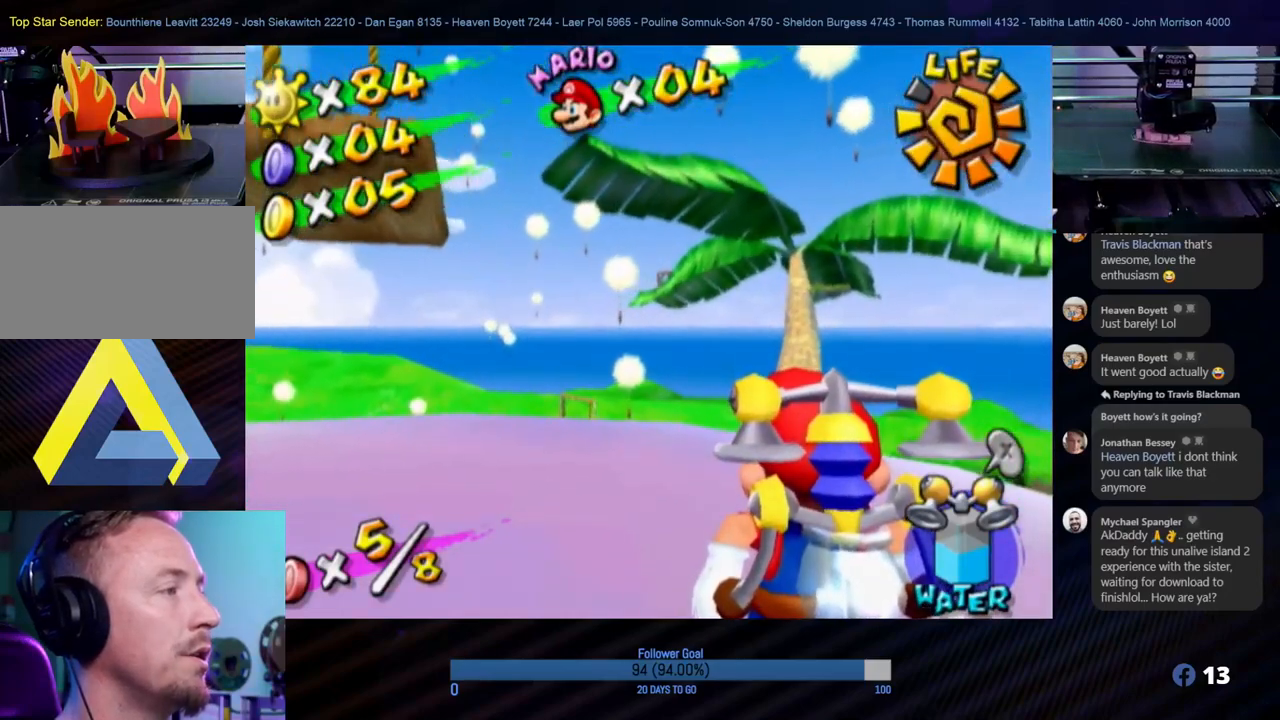
Gameplay with a controller (Nintendo layout); each line is a JSON object with the inputs held at the frame after it. "events" lists button and stick changes between this image and that frame as [ms after this image, input, new state], when the widget could be followed in between. Not read: L3 R3.
{"buttons": [], "left_stick": "center", "right_stick": "center", "events": []}
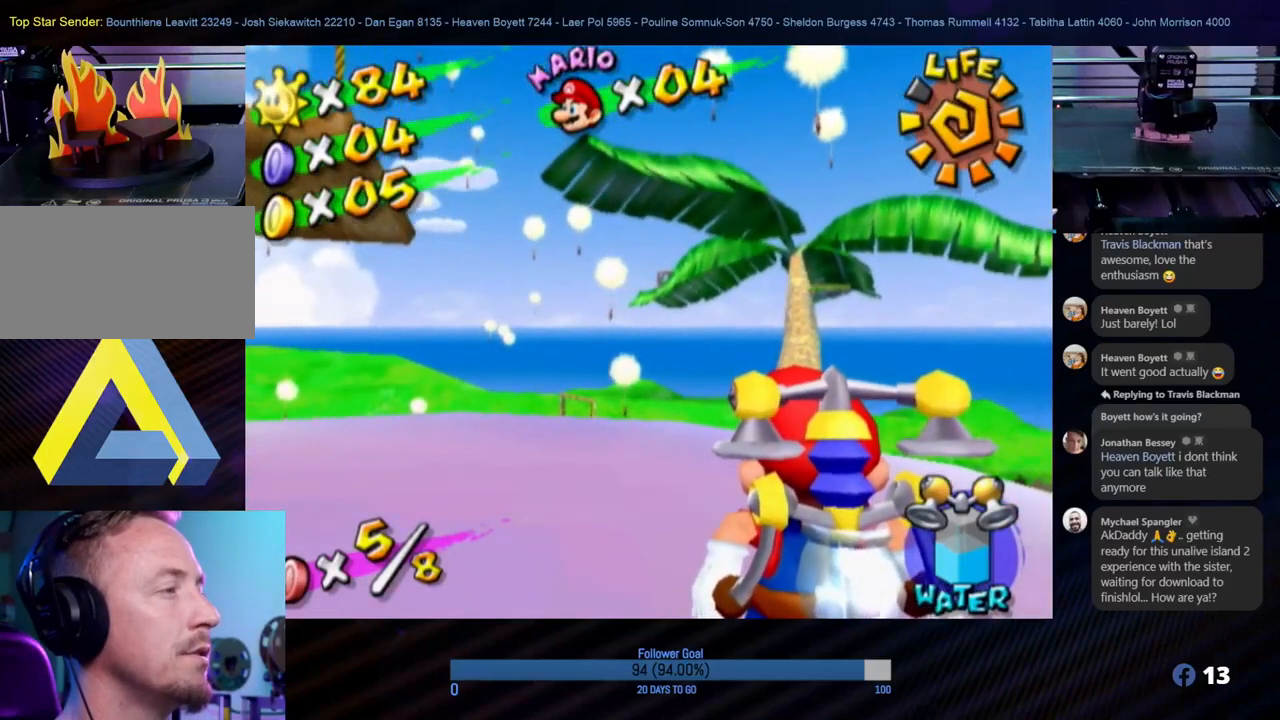
{"buttons": [], "left_stick": "center", "right_stick": "center", "events": []}
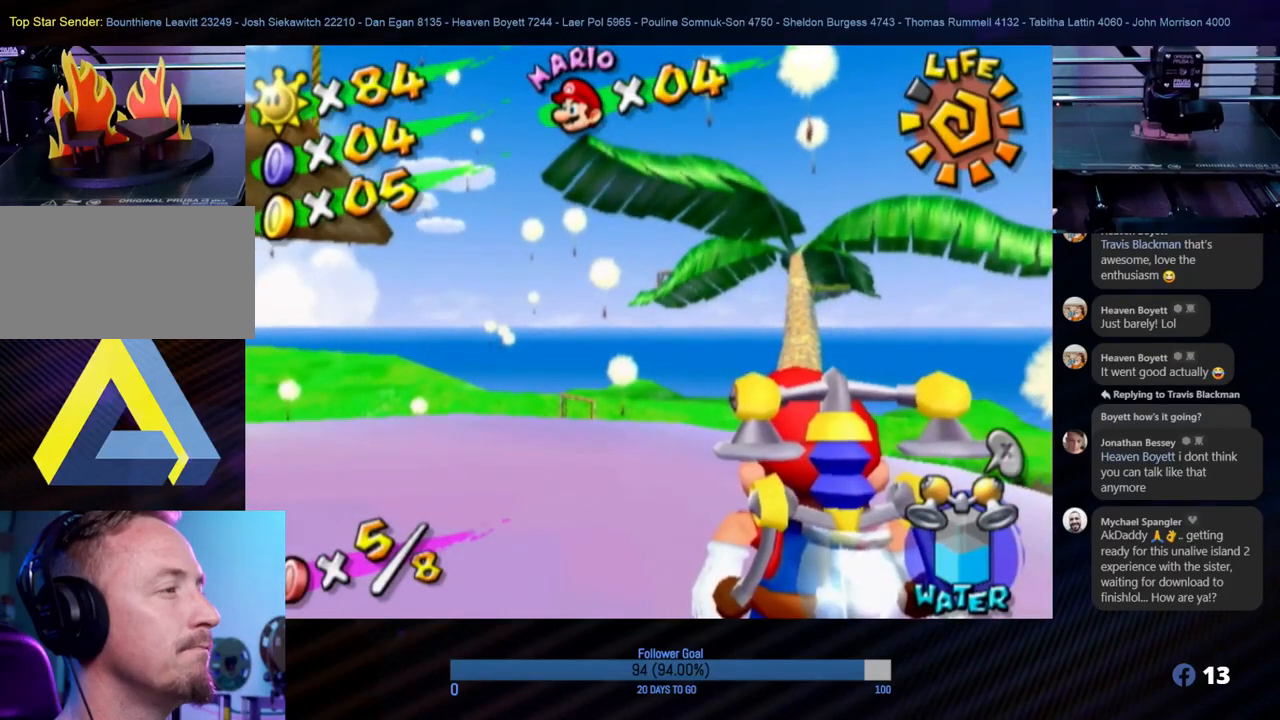
{"buttons": [], "left_stick": "left", "right_stick": "center", "events": [[300, "left_stick", "left"]]}
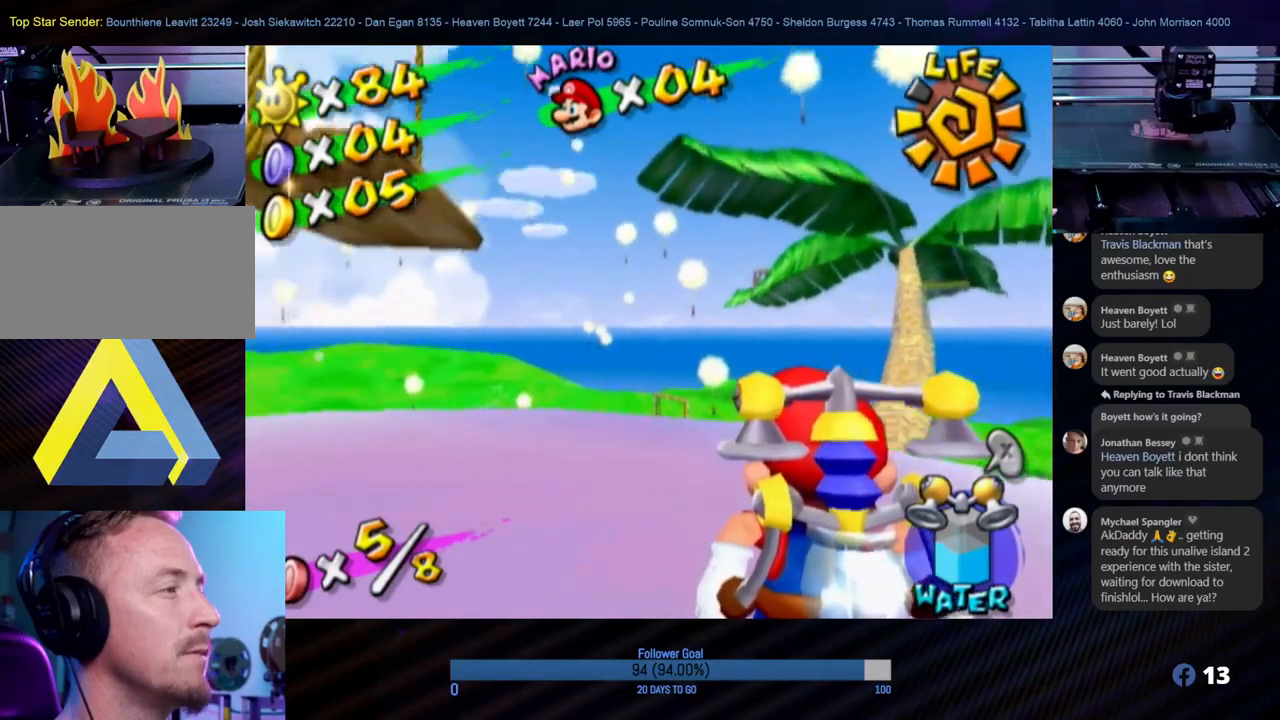
{"buttons": [], "left_stick": "left", "right_stick": "center", "events": [[100, "left_stick", "down-left"], [250, "left_stick", "left"]]}
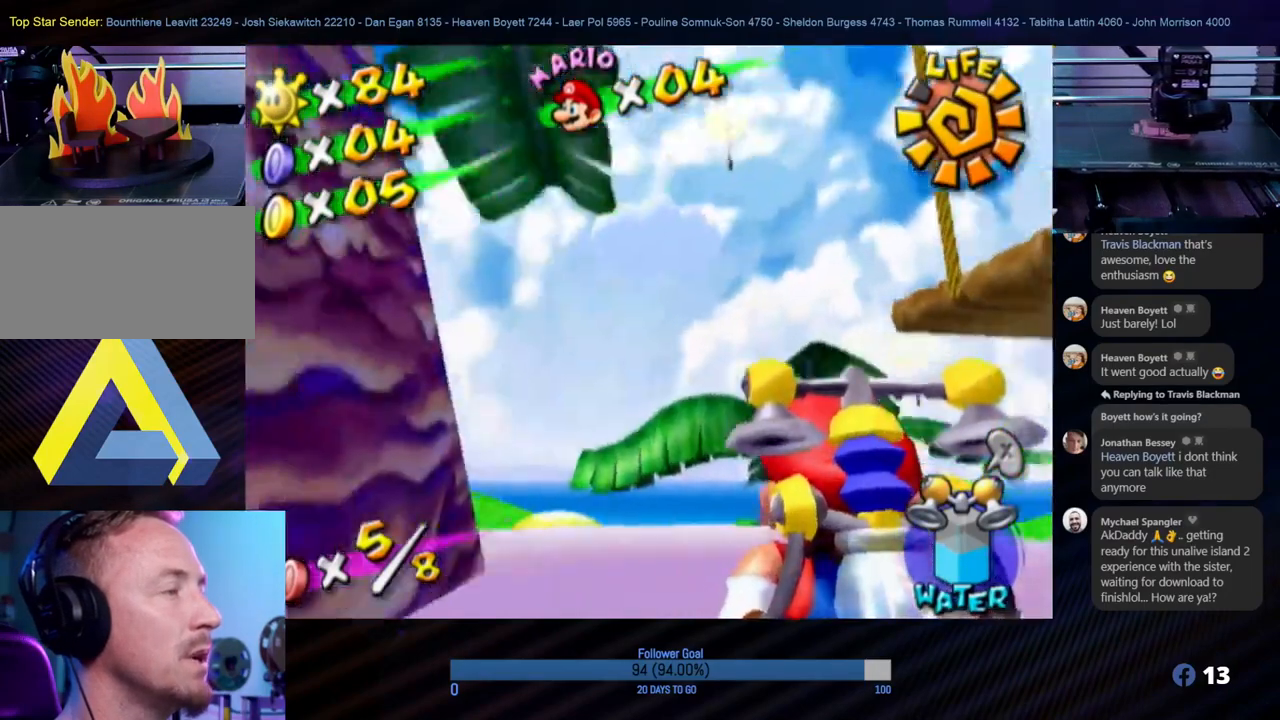
{"buttons": ["Y"], "left_stick": "center", "right_stick": "center", "events": [[33, "left_stick", "center"], [433, "Y", "down"]]}
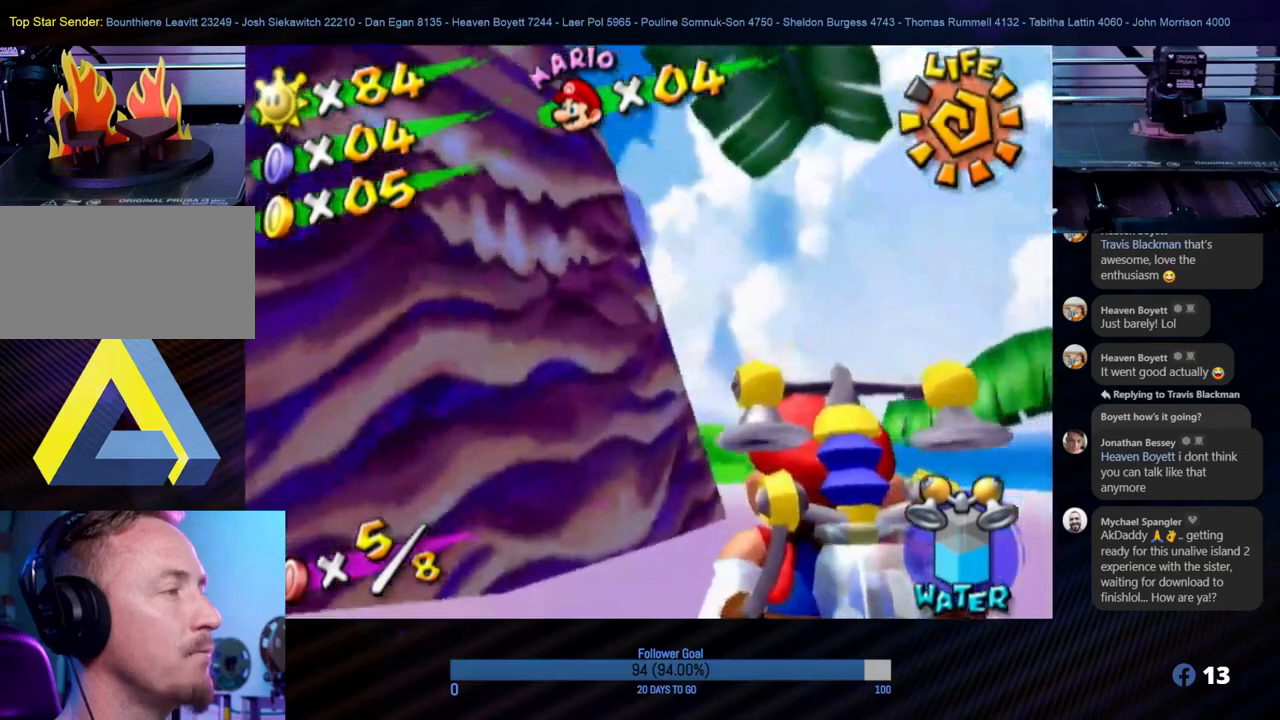
{"buttons": [], "left_stick": "up-right", "right_stick": "center", "events": [[83, "Y", "up"], [317, "left_stick", "up-right"]]}
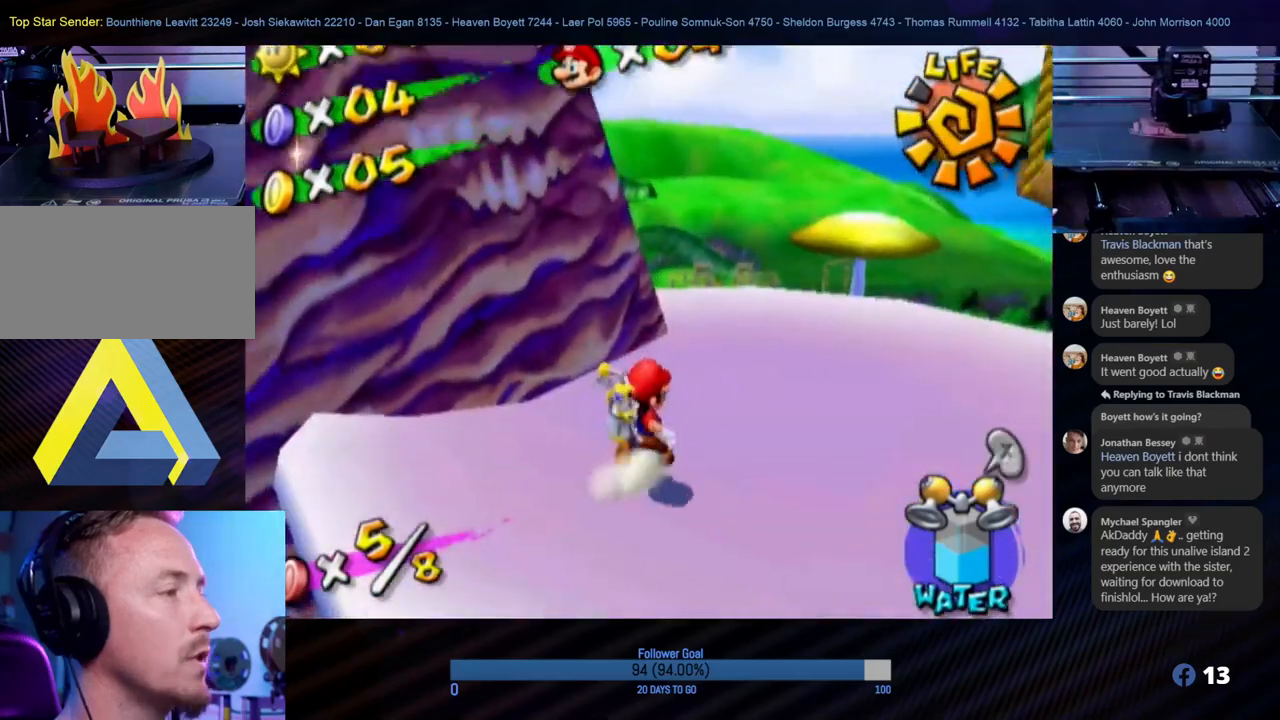
{"buttons": [], "left_stick": "up", "right_stick": "down-right", "events": [[350, "left_stick", "up"], [400, "right_stick", "down-right"]]}
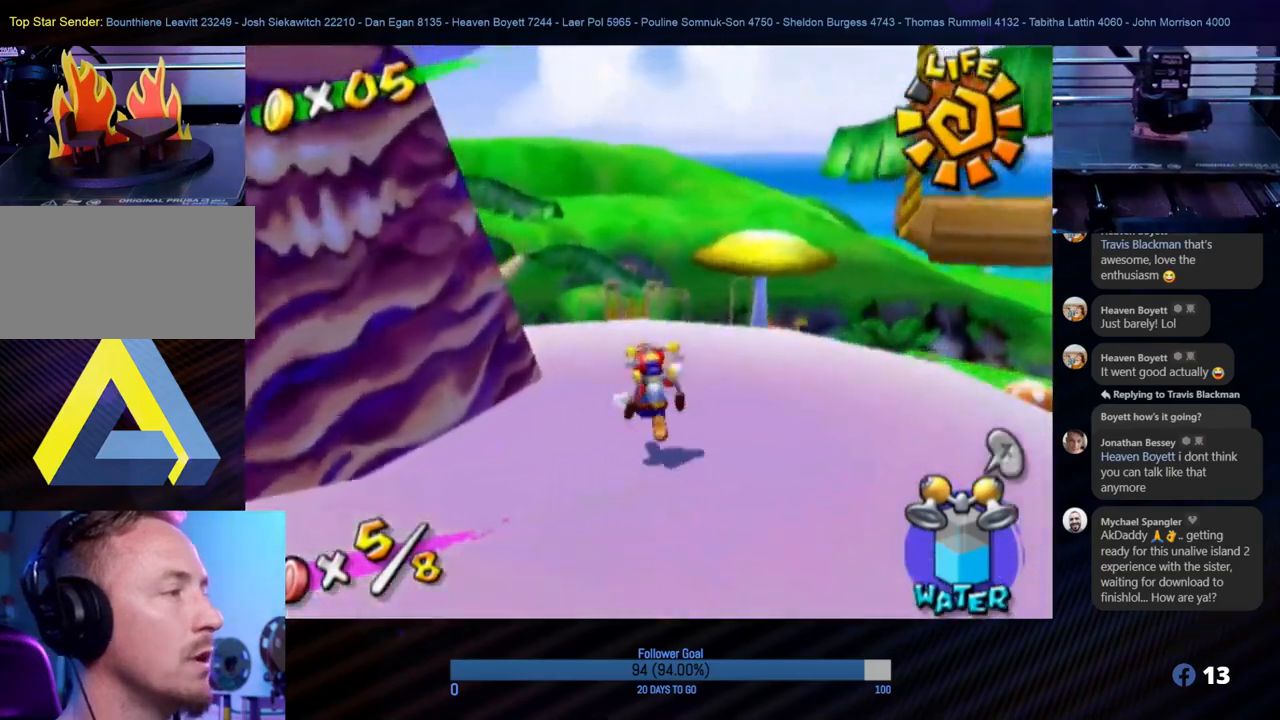
{"buttons": [], "left_stick": "center", "right_stick": "center", "events": [[167, "left_stick", "up-right"], [350, "left_stick", "center"], [417, "right_stick", "center"]]}
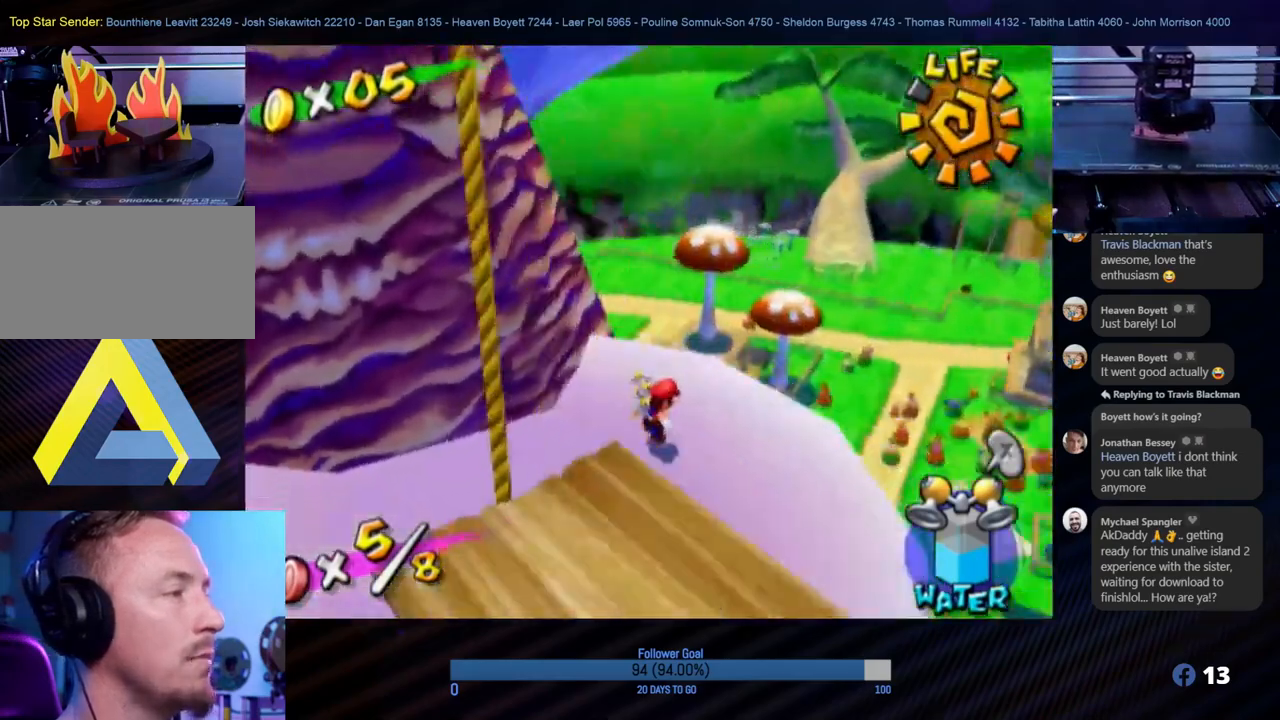
{"buttons": [], "left_stick": "down-left", "right_stick": "center", "events": [[33, "left_stick", "right"], [117, "left_stick", "center"], [283, "left_stick", "down-left"]]}
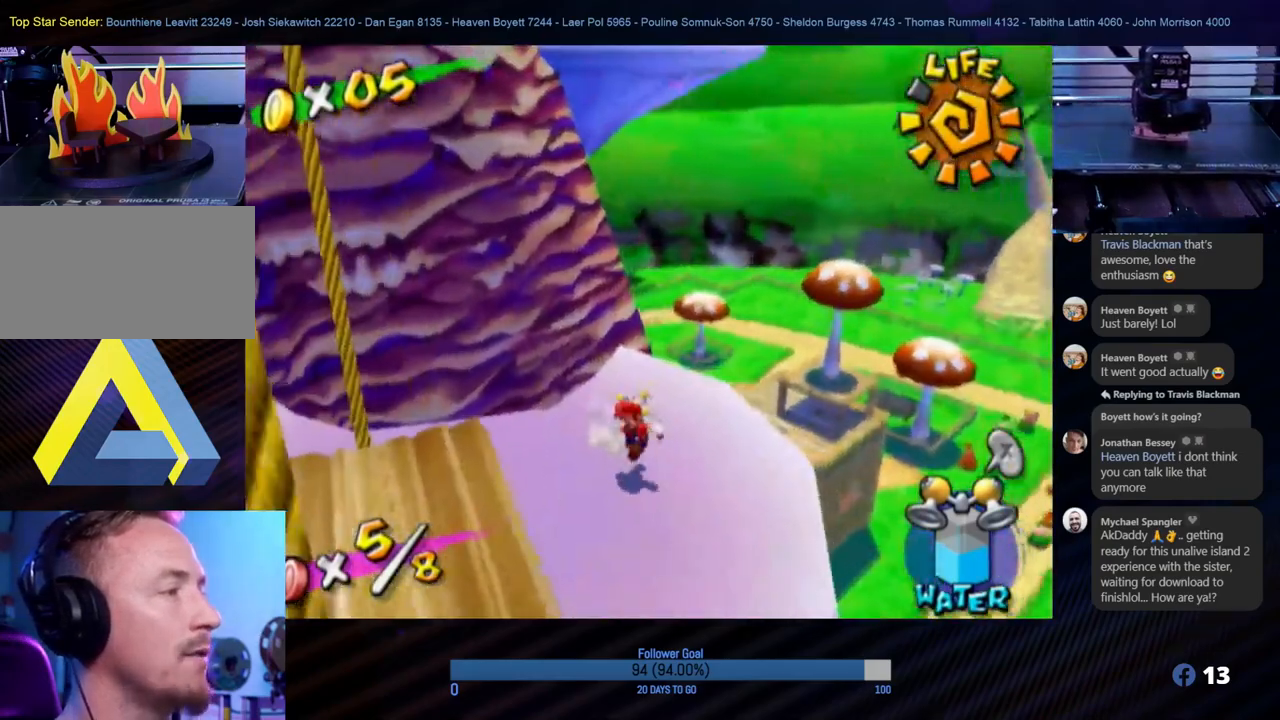
{"buttons": [], "left_stick": "down", "right_stick": "center", "events": [[283, "left_stick", "center"], [450, "left_stick", "down"]]}
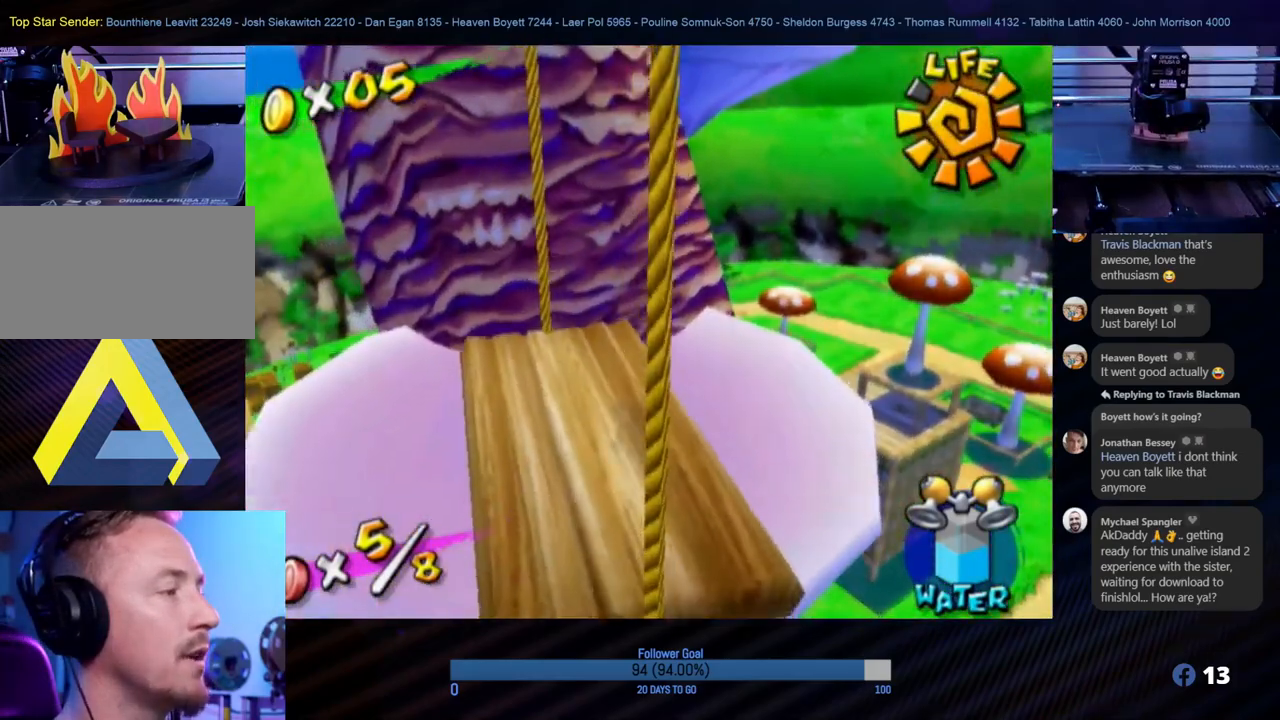
{"buttons": ["R1"], "left_stick": "up", "right_stick": "center", "events": [[100, "A", "down"], [133, "left_stick", "center"], [467, "left_stick", "up"], [483, "A", "up"], [483, "R1", "down"]]}
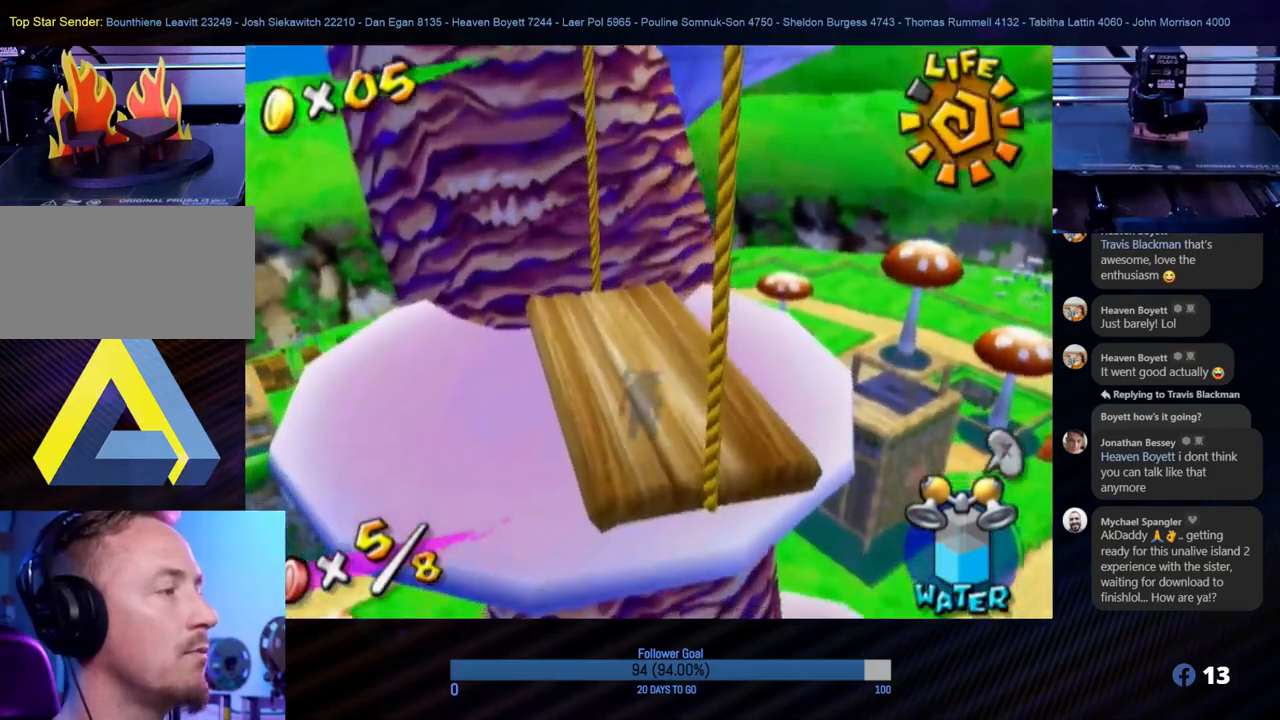
{"buttons": [], "left_stick": "center", "right_stick": "up-left", "events": [[183, "R1", "up"], [183, "left_stick", "left"], [283, "left_stick", "up-left"], [467, "right_stick", "up-left"], [500, "left_stick", "center"]]}
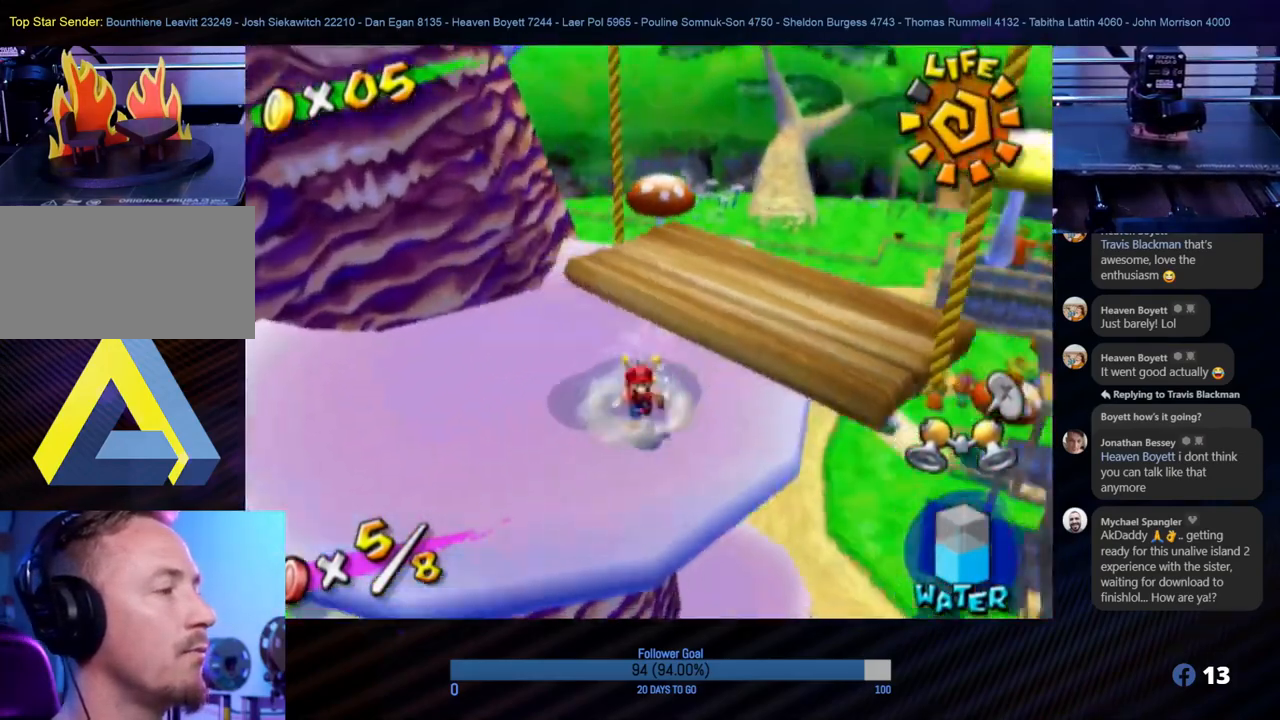
{"buttons": [], "left_stick": "down", "right_stick": "center", "events": [[33, "right_stick", "left"], [350, "left_stick", "down"], [450, "right_stick", "center"]]}
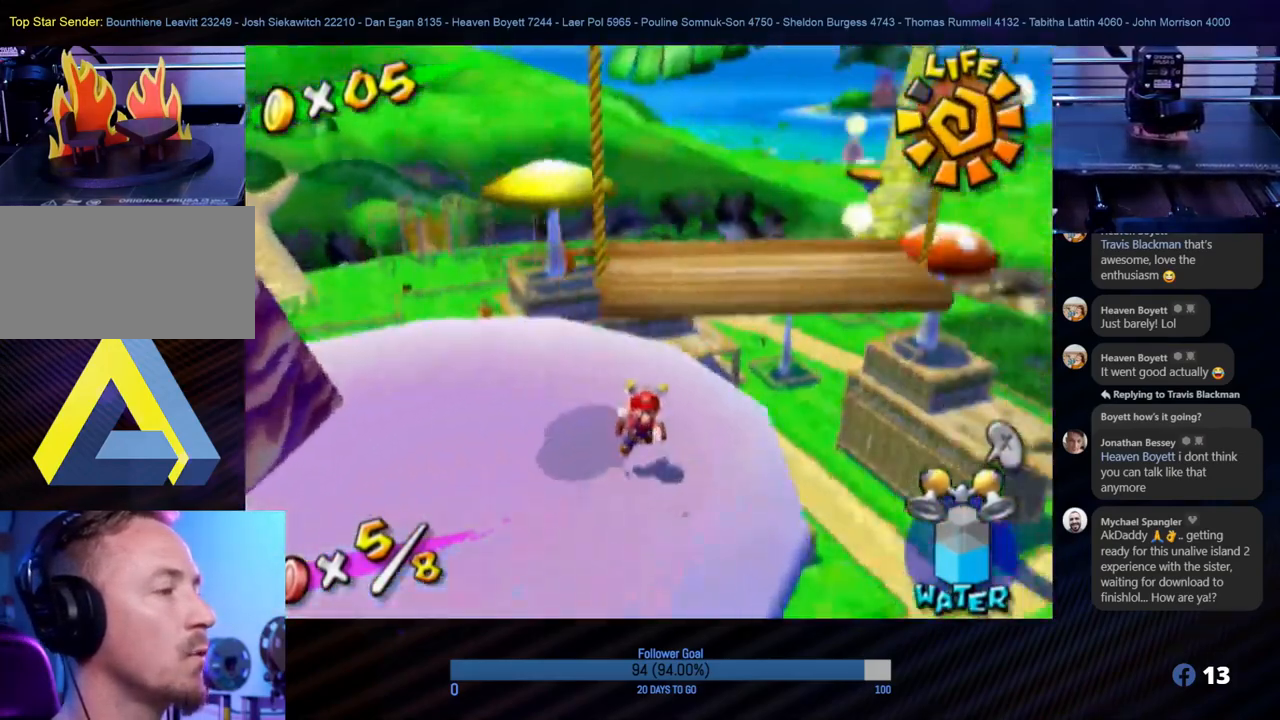
{"buttons": ["A"], "left_stick": "up", "right_stick": "center", "events": [[367, "left_stick", "up"], [433, "A", "down"]]}
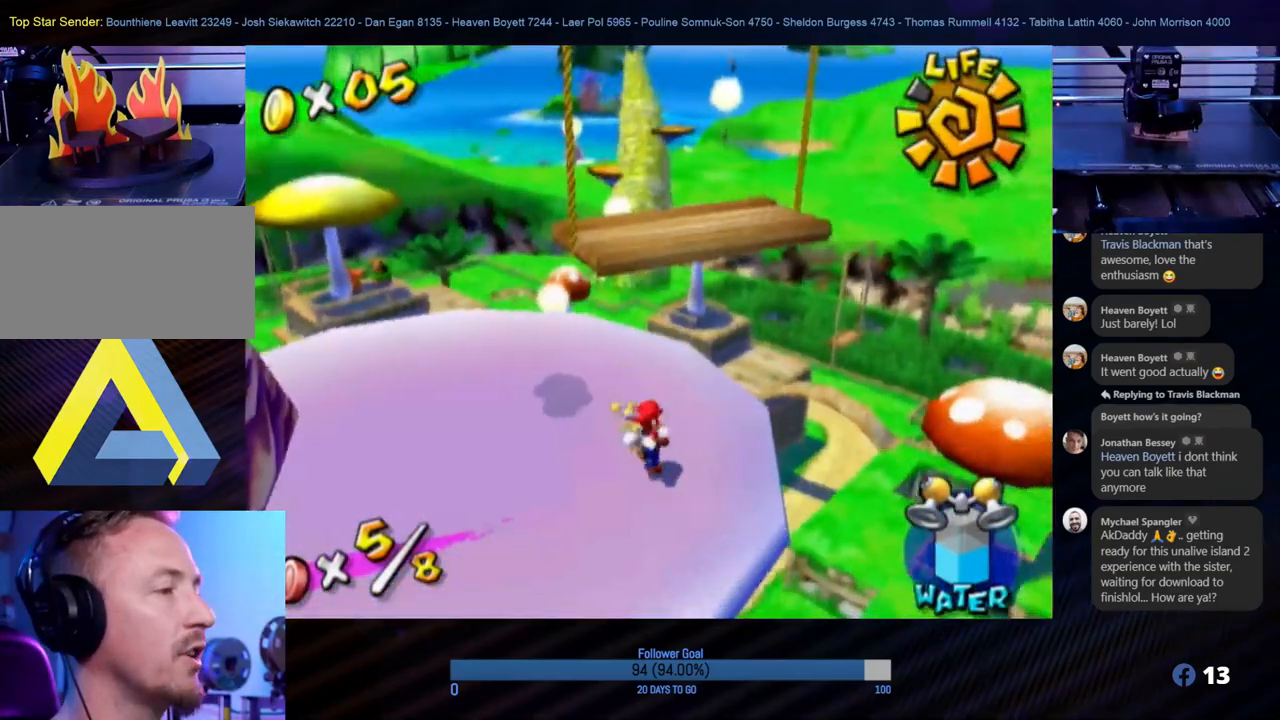
{"buttons": ["R1"], "left_stick": "center", "right_stick": "center", "events": [[233, "R1", "down"], [283, "left_stick", "center"], [400, "A", "up"]]}
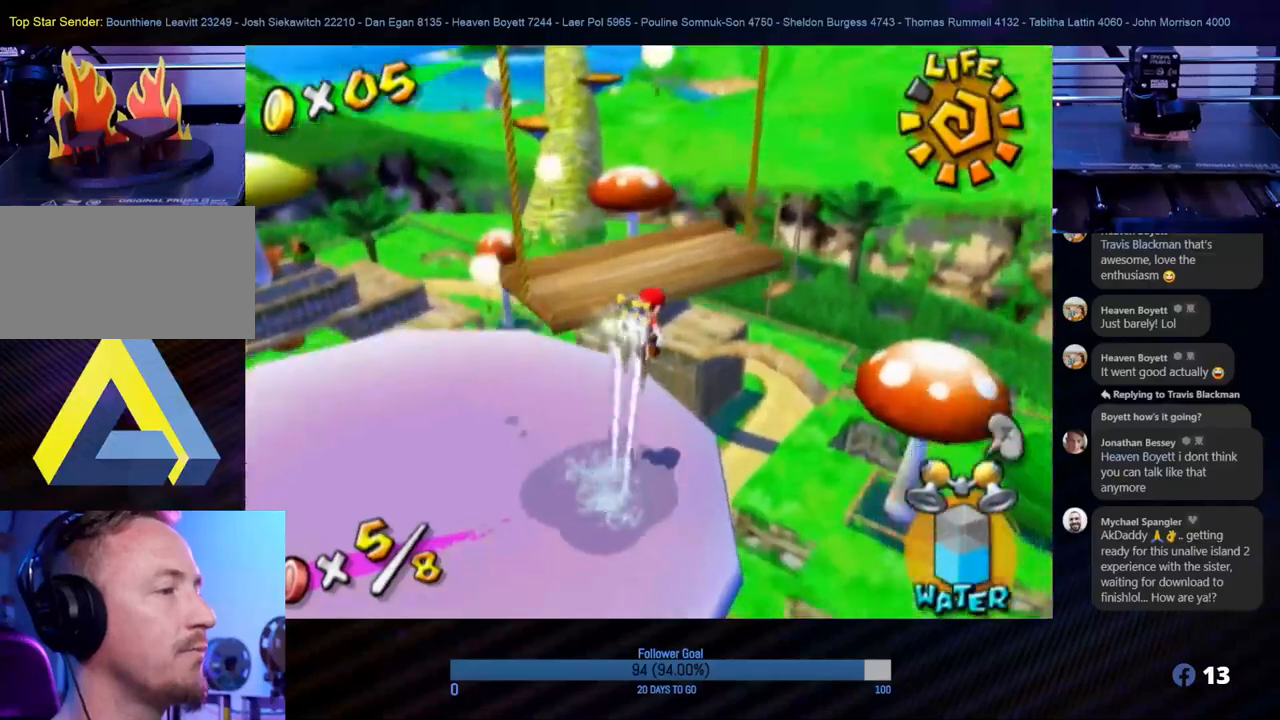
{"buttons": ["R1"], "left_stick": "down-left", "right_stick": "center", "events": [[150, "left_stick", "down-left"]]}
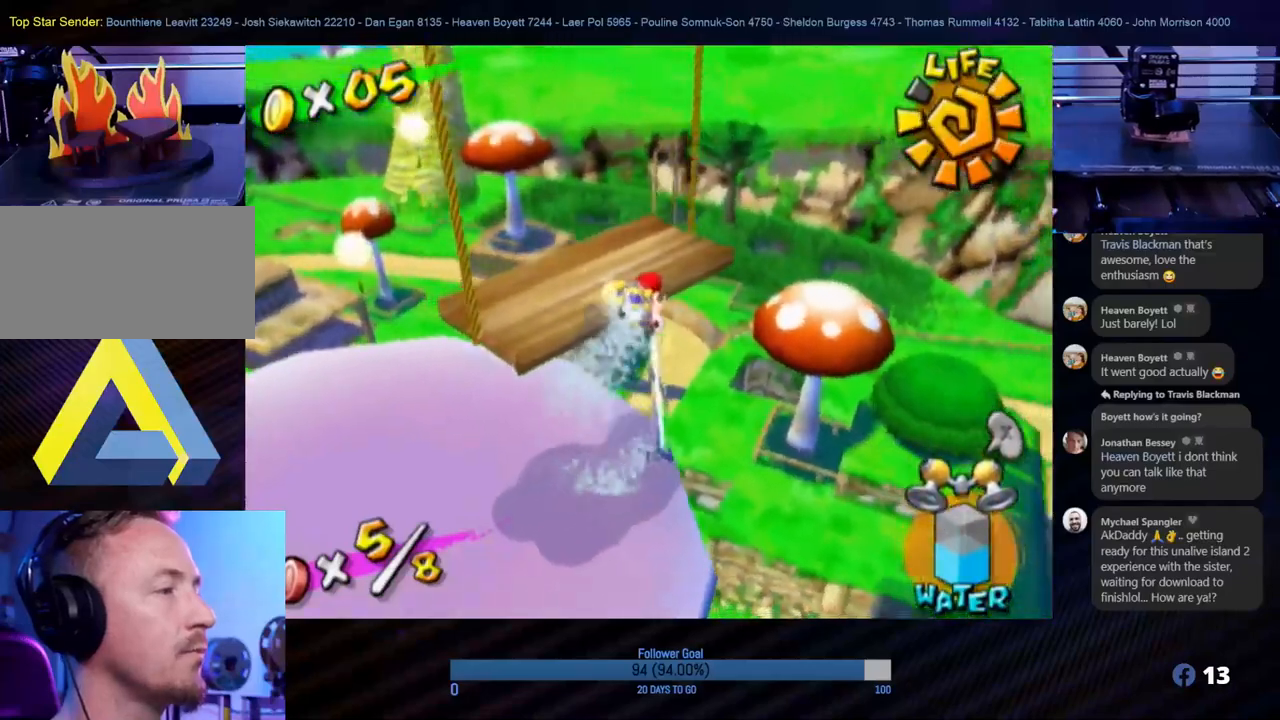
{"buttons": ["R1"], "left_stick": "up-left", "right_stick": "center", "events": [[317, "left_stick", "up-left"]]}
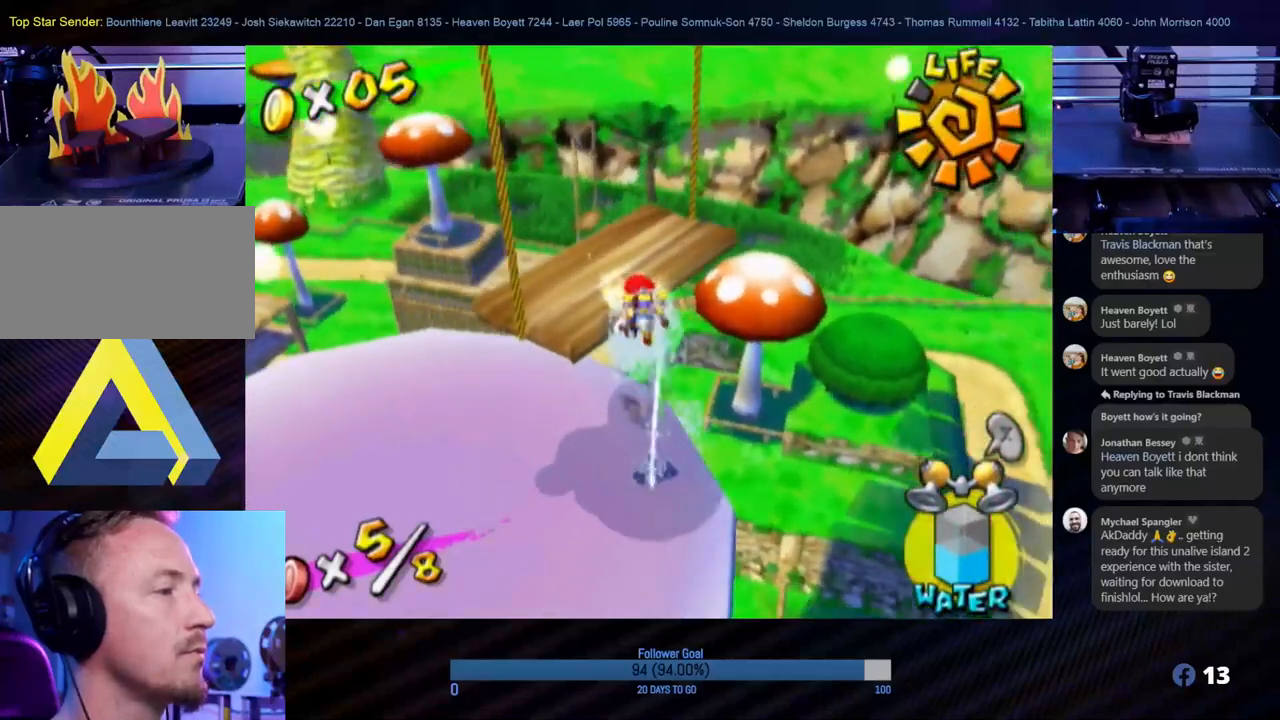
{"buttons": [], "left_stick": "center", "right_stick": "center", "events": [[167, "R1", "up"], [250, "left_stick", "center"]]}
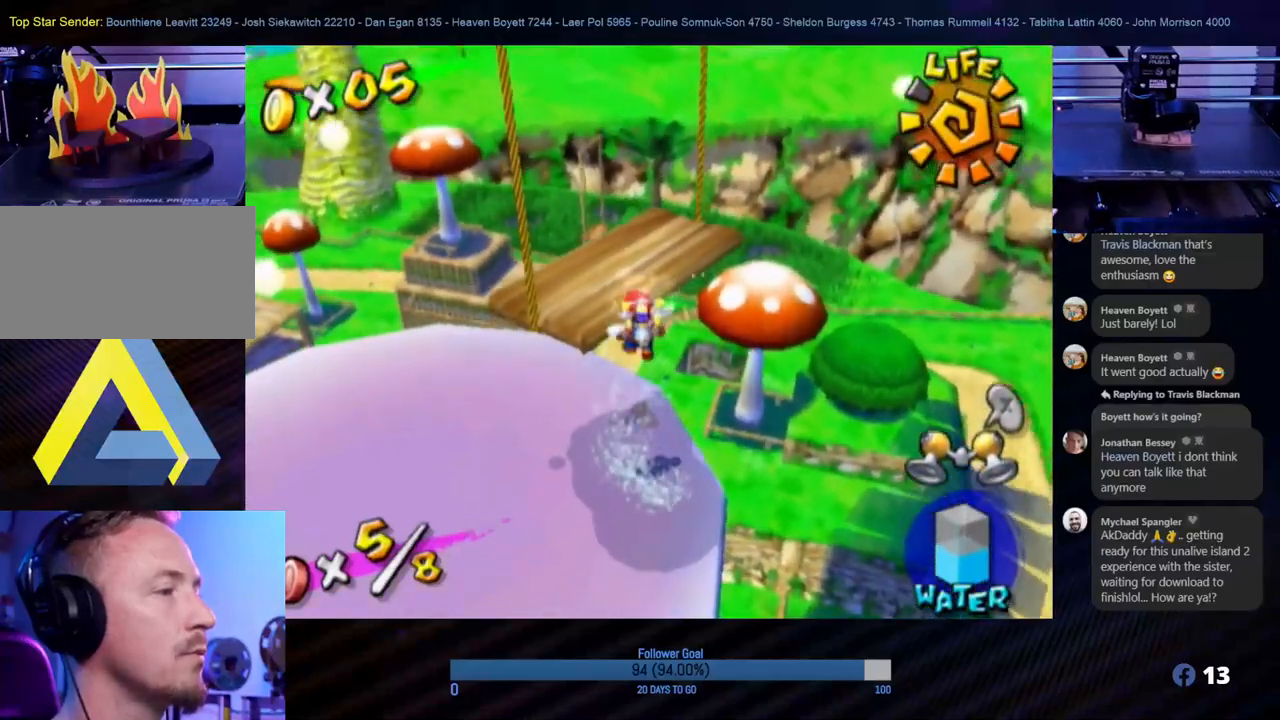
{"buttons": [], "left_stick": "center", "right_stick": "center", "events": [[67, "left_stick", "left"], [167, "right_stick", "right"], [400, "right_stick", "center"], [433, "left_stick", "center"]]}
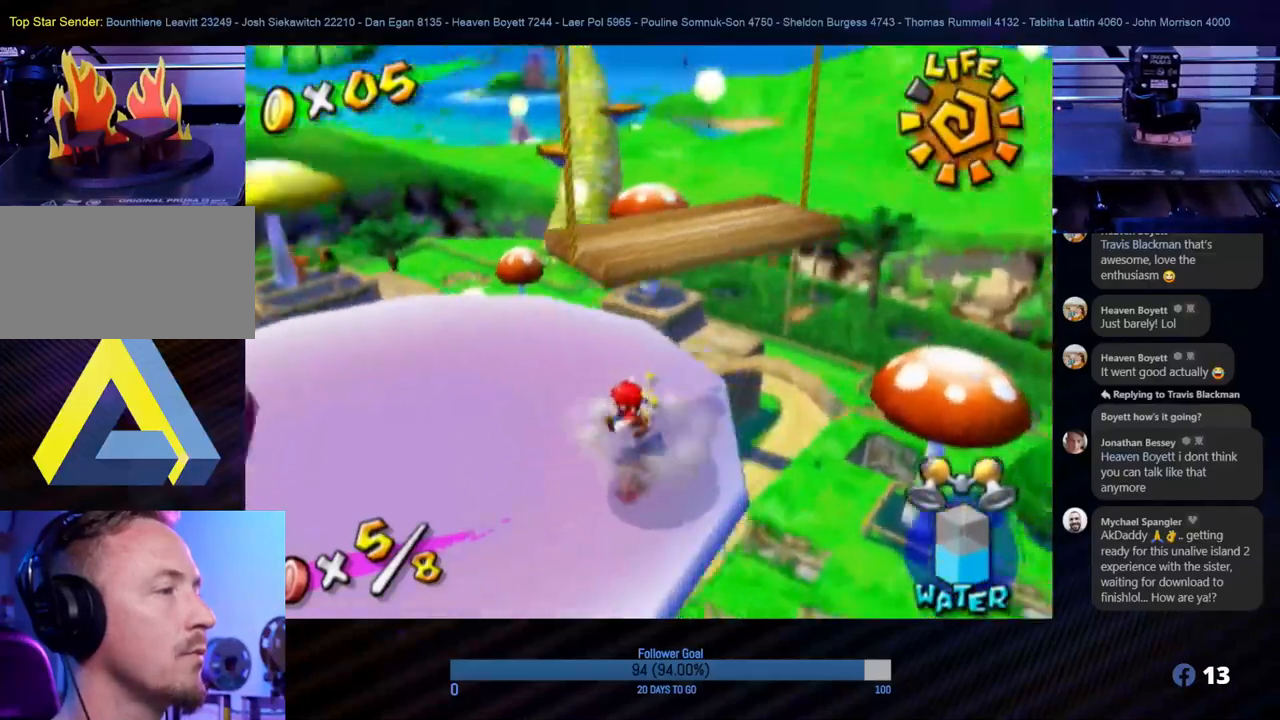
{"buttons": ["A"], "left_stick": "up", "right_stick": "center", "events": [[217, "left_stick", "down"], [417, "left_stick", "up"], [500, "A", "down"]]}
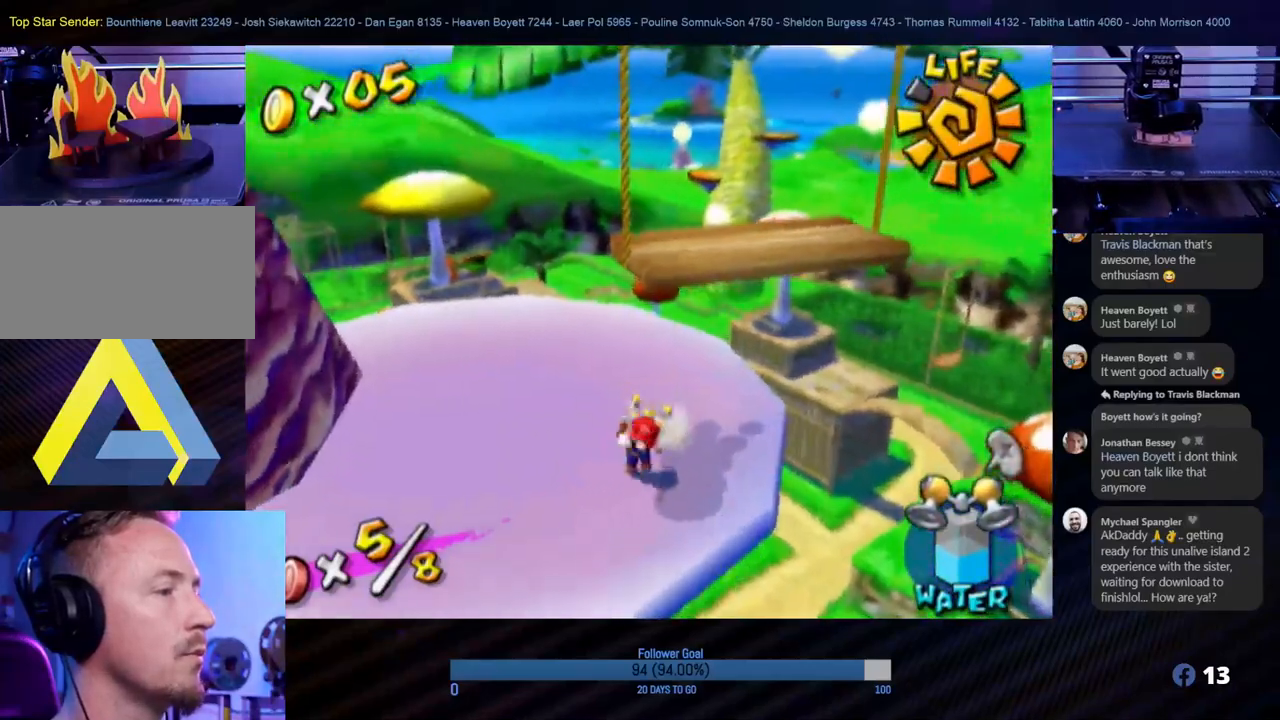
{"buttons": ["R1"], "left_stick": "up", "right_stick": "center", "events": [[417, "A", "up"], [417, "R1", "down"]]}
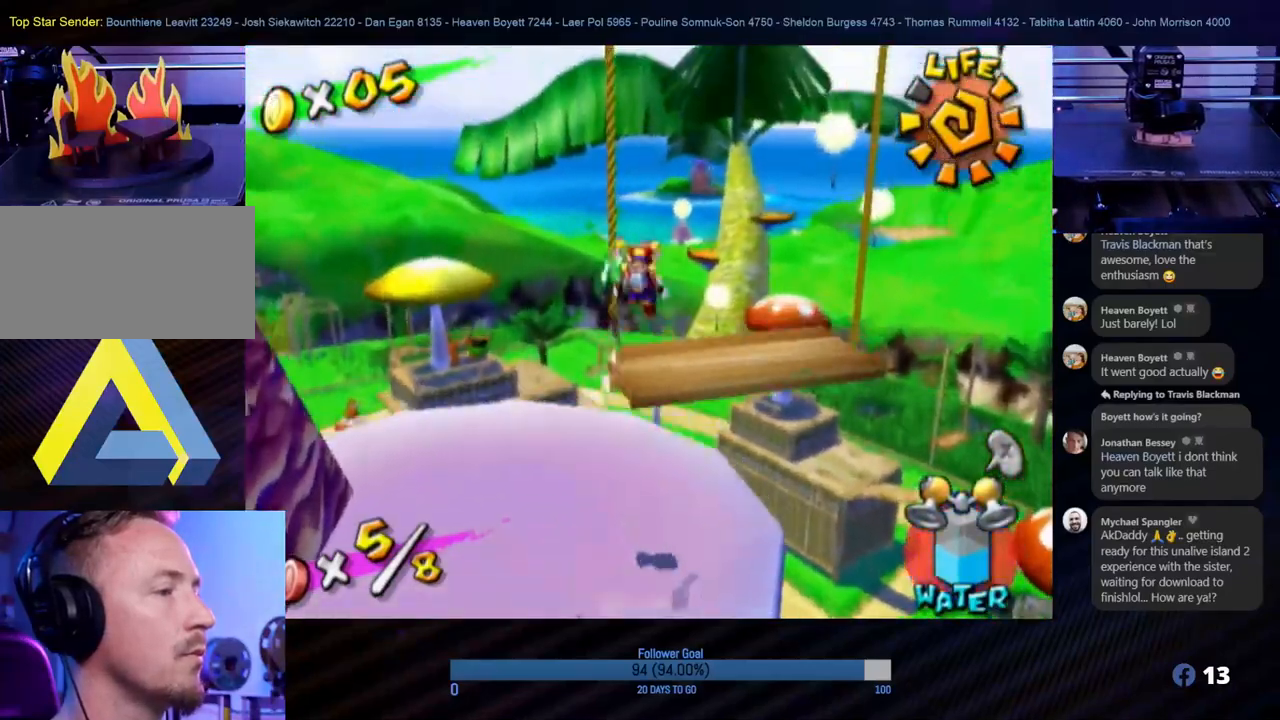
{"buttons": ["R1"], "left_stick": "center", "right_stick": "center", "events": [[83, "left_stick", "center"]]}
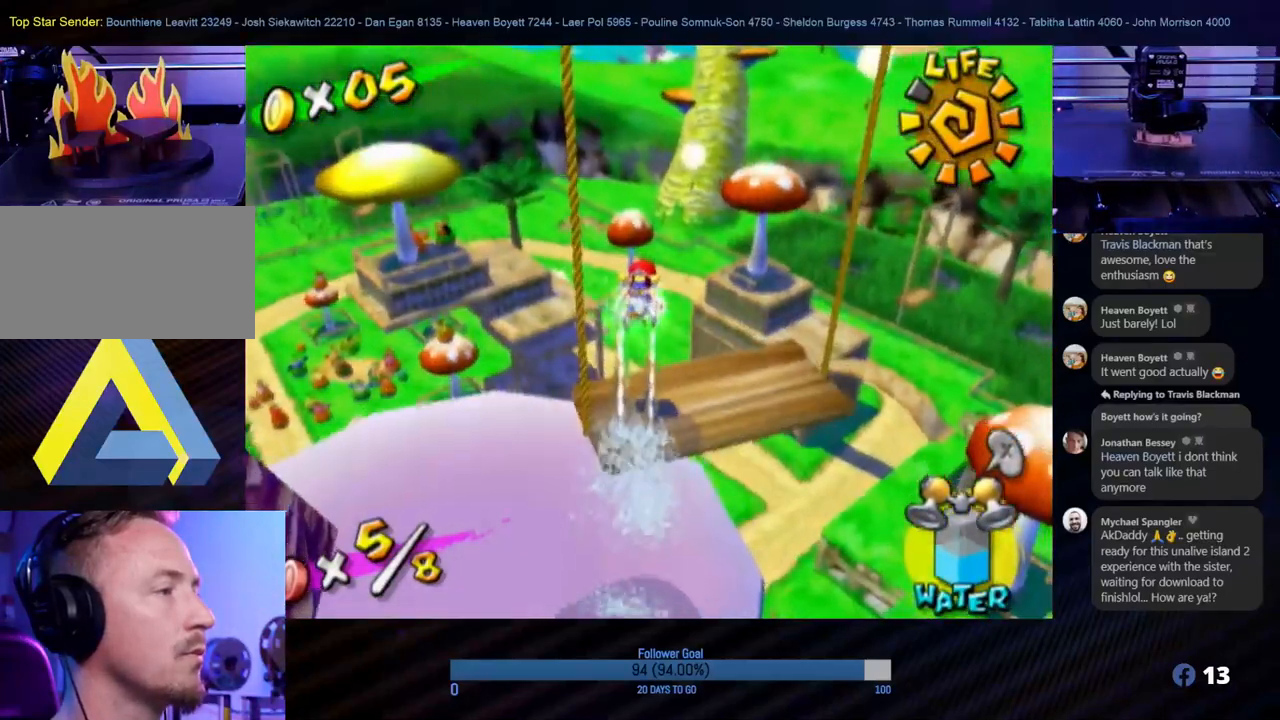
{"buttons": [], "left_stick": "down", "right_stick": "center", "events": [[100, "R1", "up"], [100, "left_stick", "down-right"], [200, "left_stick", "down"]]}
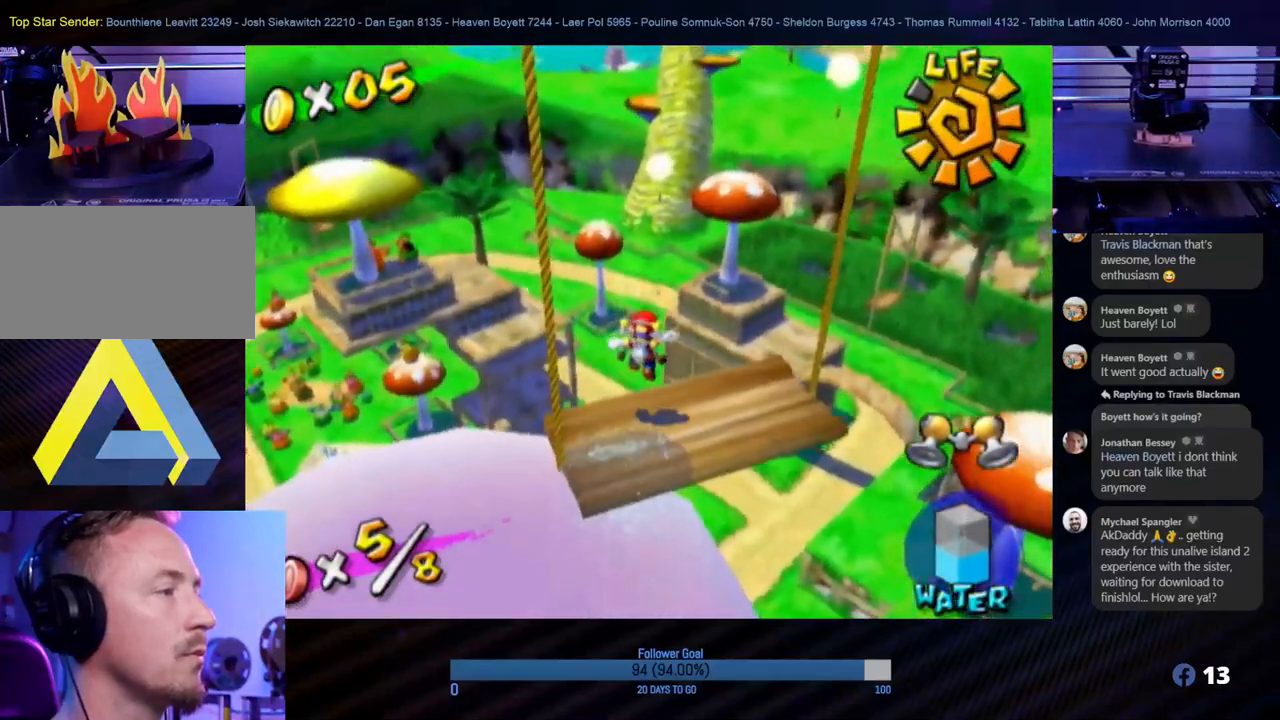
{"buttons": [], "left_stick": "center", "right_stick": "right", "events": [[50, "left_stick", "center"], [400, "right_stick", "right"]]}
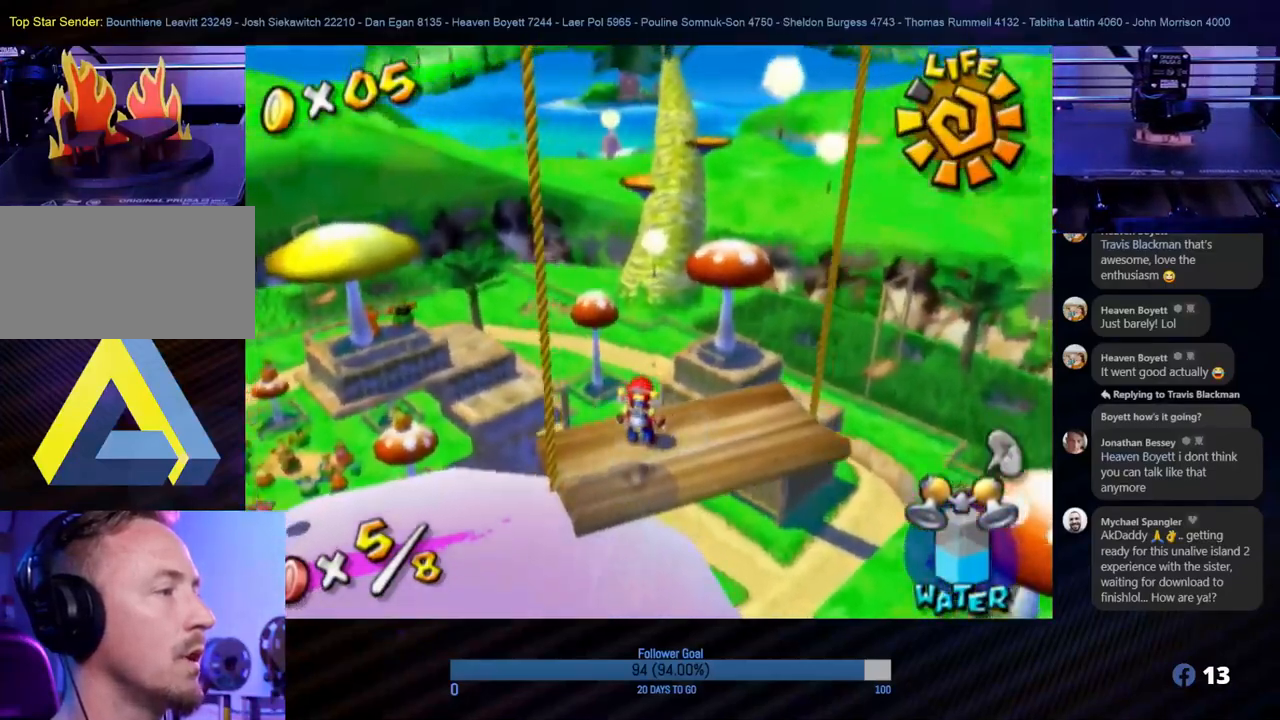
{"buttons": [], "left_stick": "center", "right_stick": "center", "events": [[450, "right_stick", "center"]]}
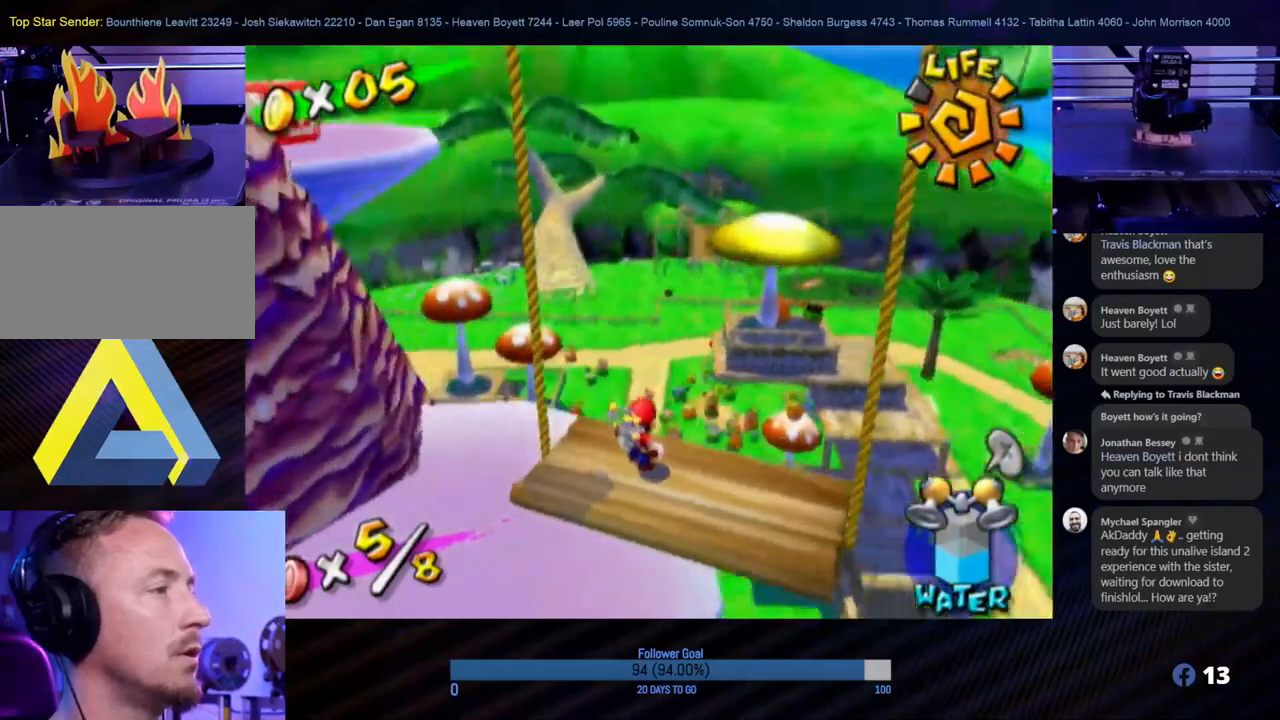
{"buttons": [], "left_stick": "center", "right_stick": "left", "events": [[267, "right_stick", "left"]]}
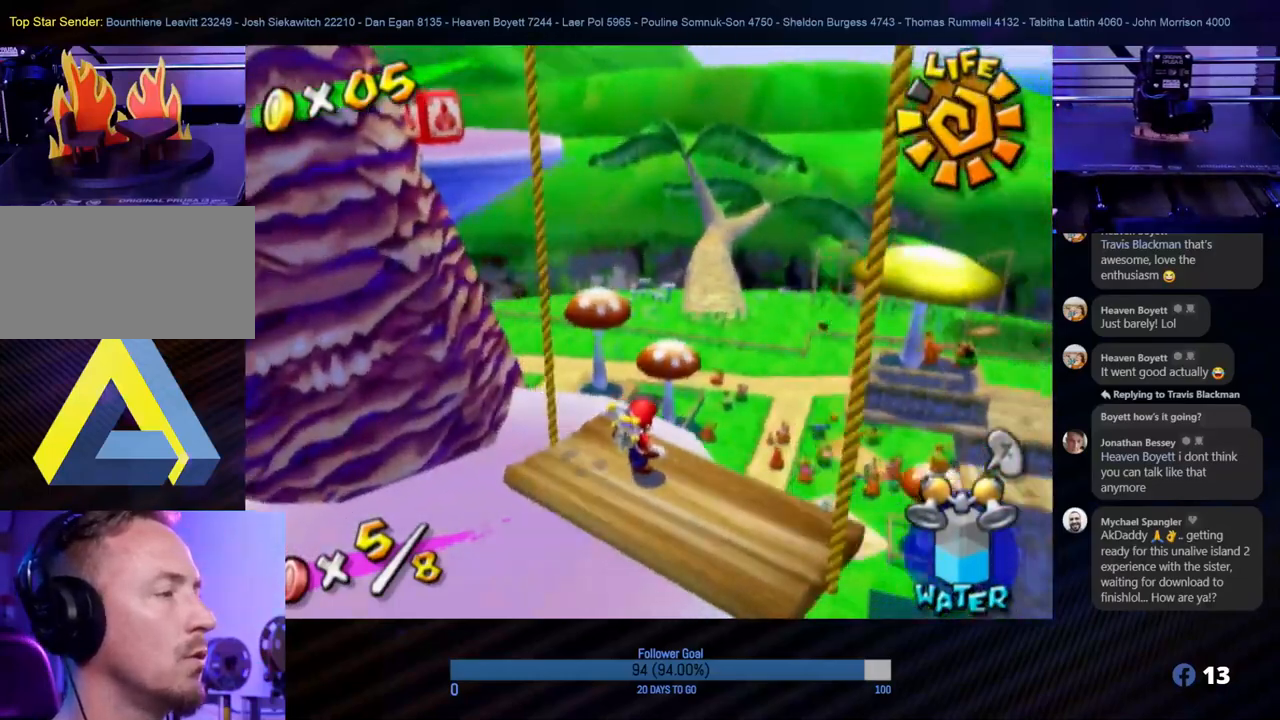
{"buttons": [], "left_stick": "center", "right_stick": "center", "events": [[283, "right_stick", "center"]]}
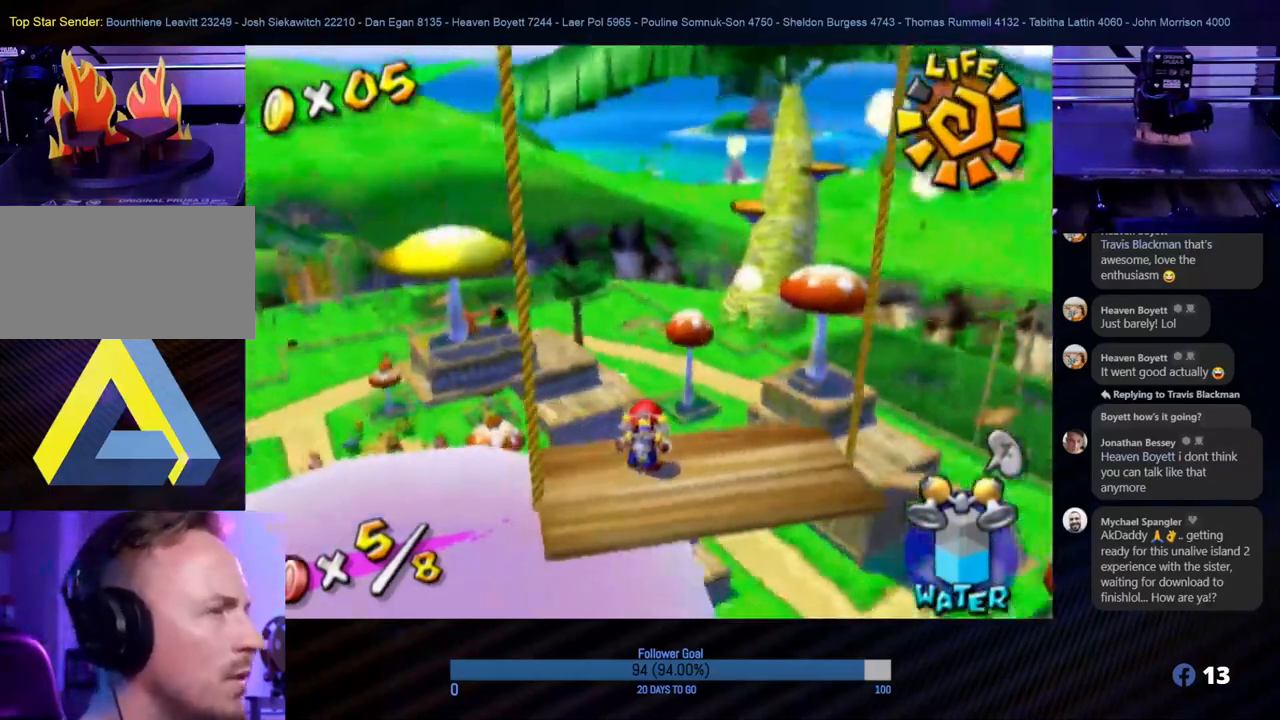
{"buttons": [], "left_stick": "center", "right_stick": "center", "events": []}
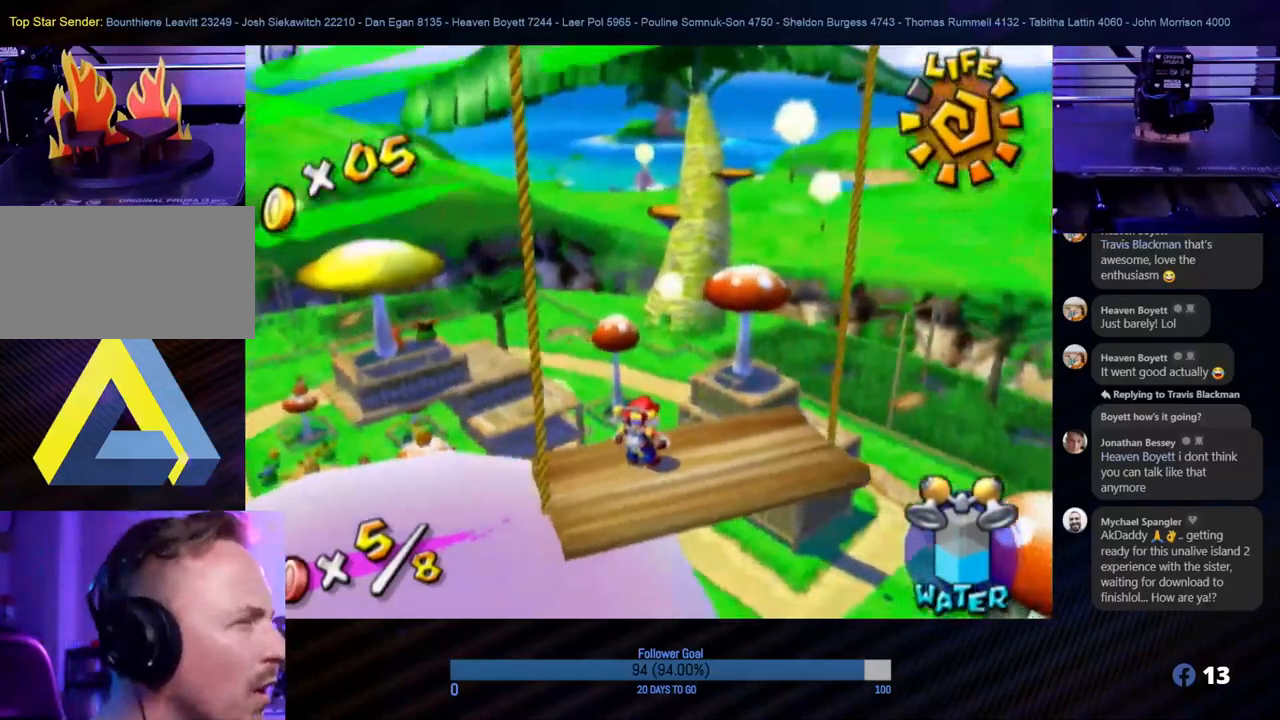
{"buttons": [], "left_stick": "center", "right_stick": "center", "events": []}
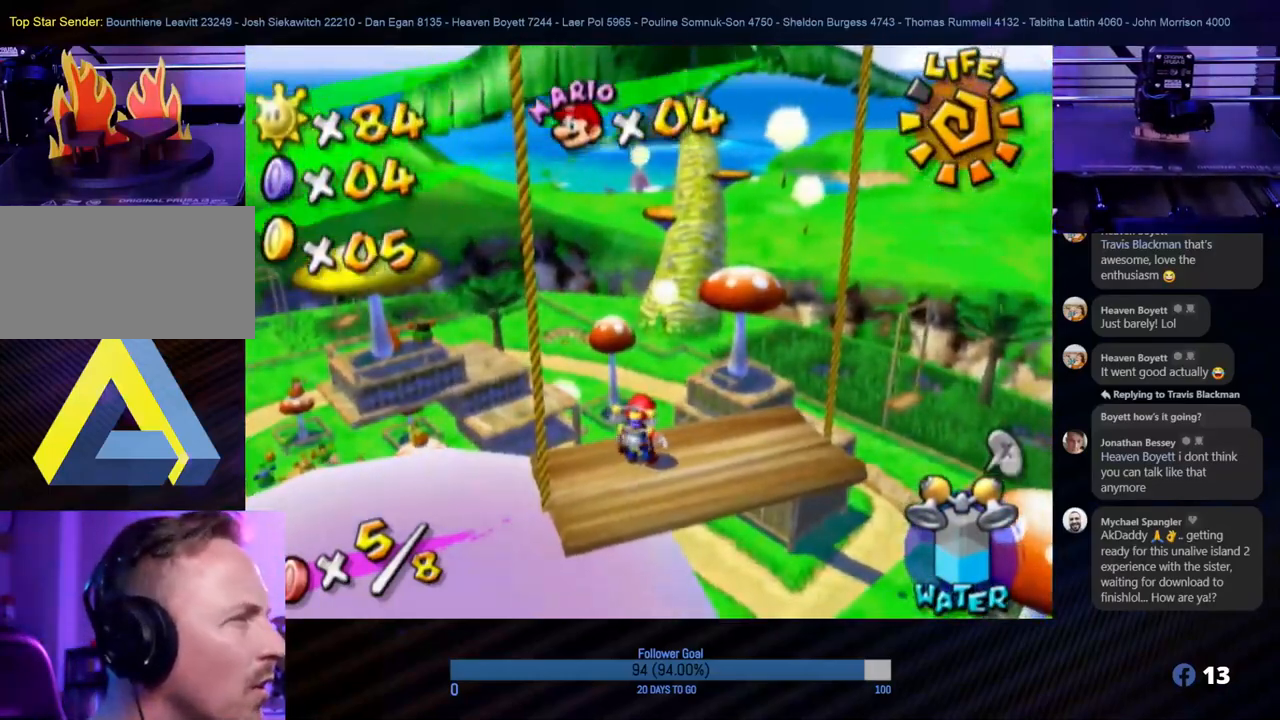
{"buttons": [], "left_stick": "center", "right_stick": "center", "events": [[183, "X", "down"], [283, "X", "up"]]}